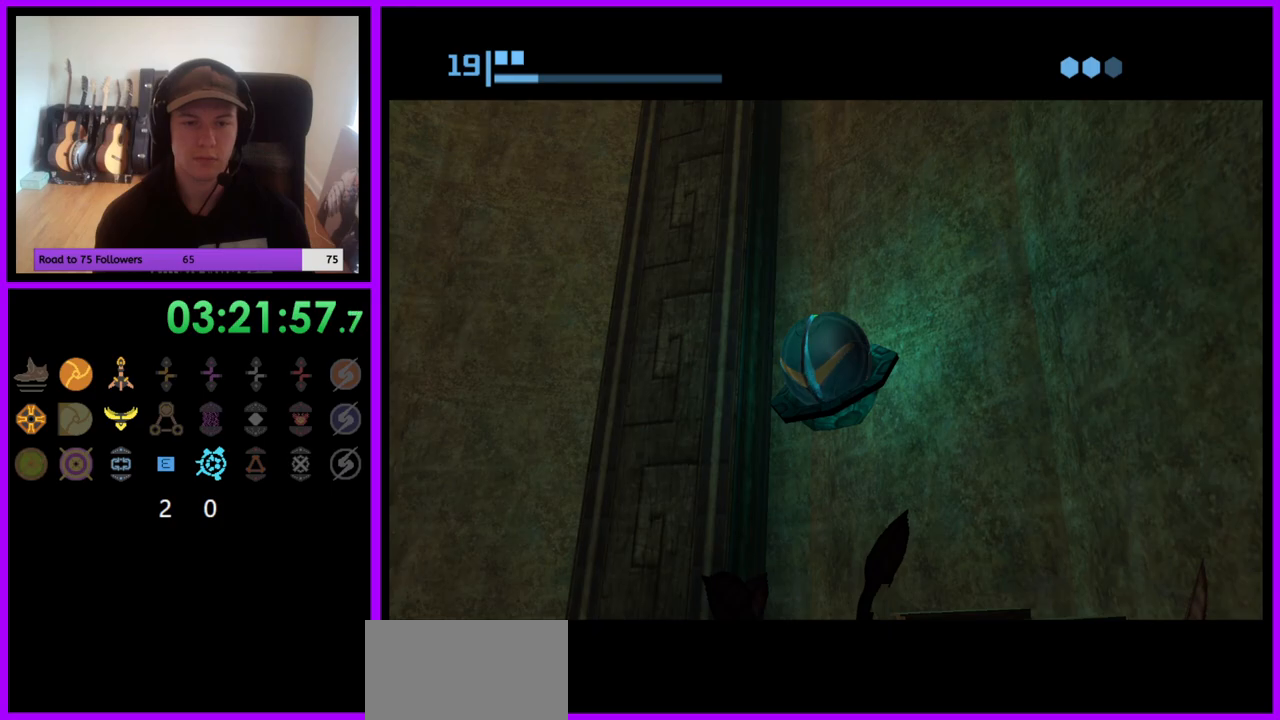
Gameplay with a controller (Nintendo layout); each line is a JSON object with the inputs held at the frame after it. "events" lists button and stick changes between this image and that frame as [ms after this image, input, new state], when the widget could be followed in between. Not read: L3 R3.
{"buttons": [], "left_stick": "left", "right_stick": "center", "events": [[300, "left_stick", "left"]]}
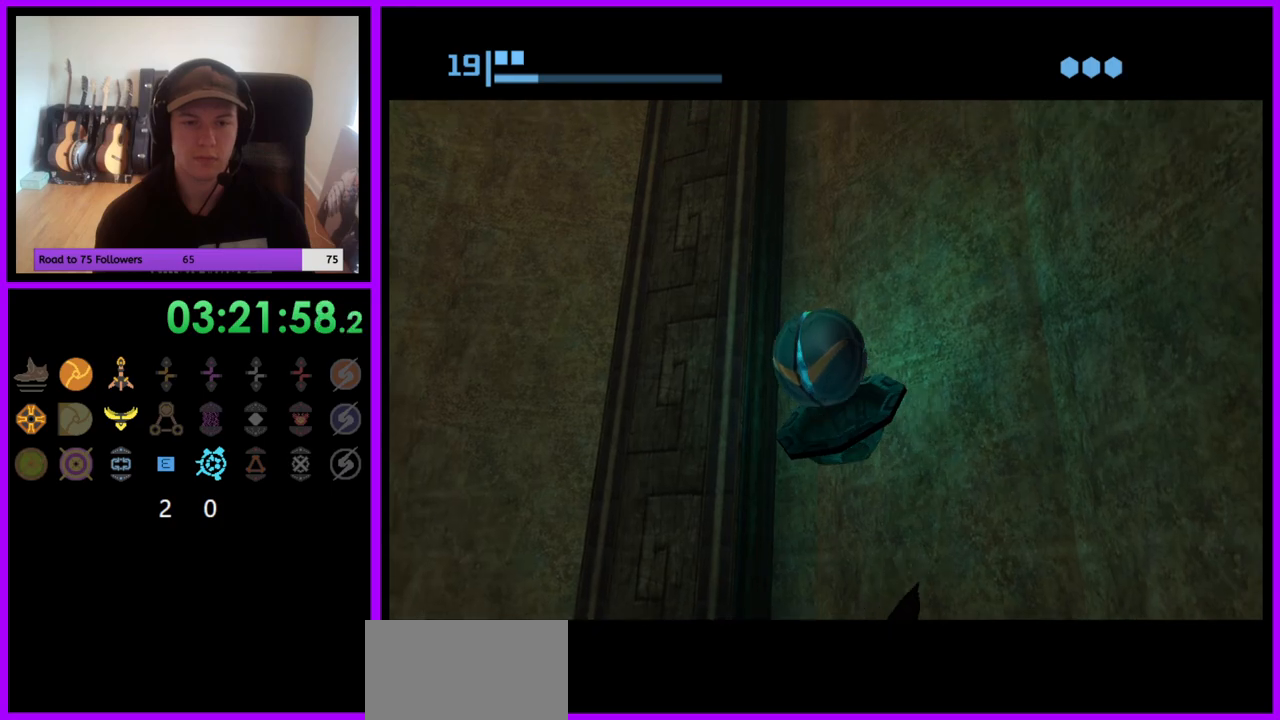
{"buttons": [], "left_stick": "left", "right_stick": "center", "events": []}
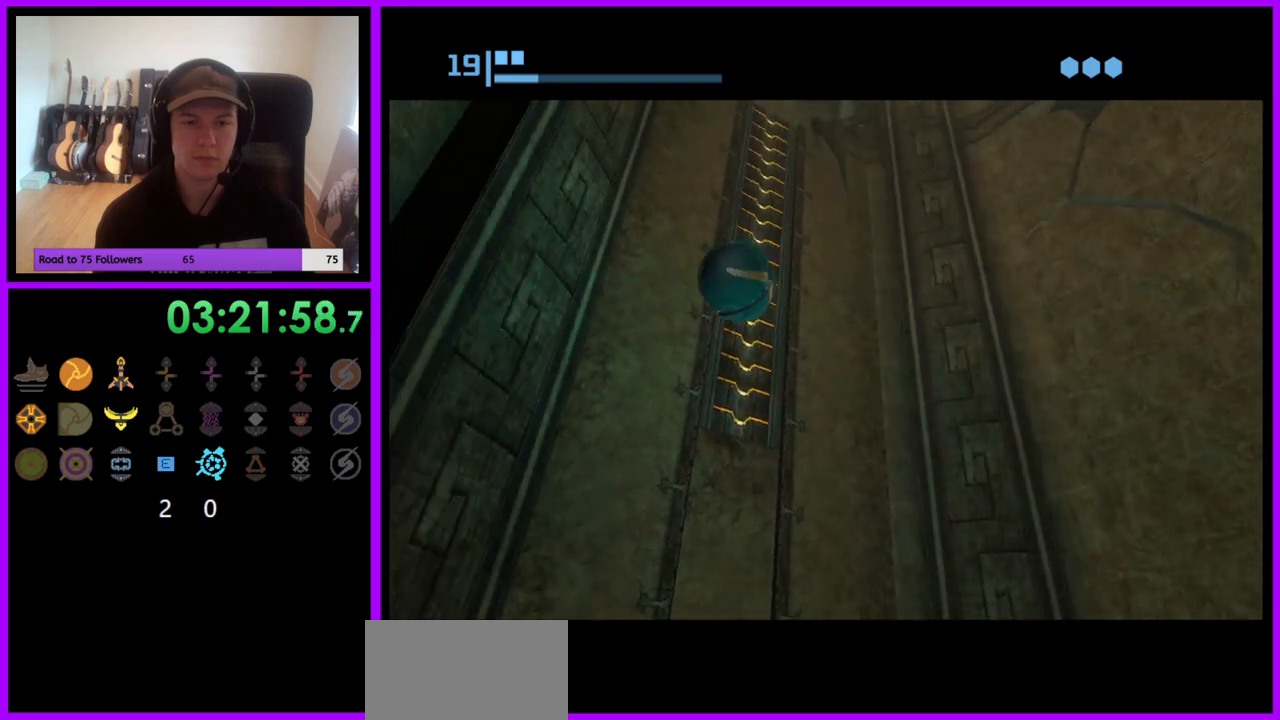
{"buttons": [], "left_stick": "center", "right_stick": "center", "events": [[50, "left_stick", "up-left"], [200, "X", "down"], [300, "X", "up"], [317, "left_stick", "center"]]}
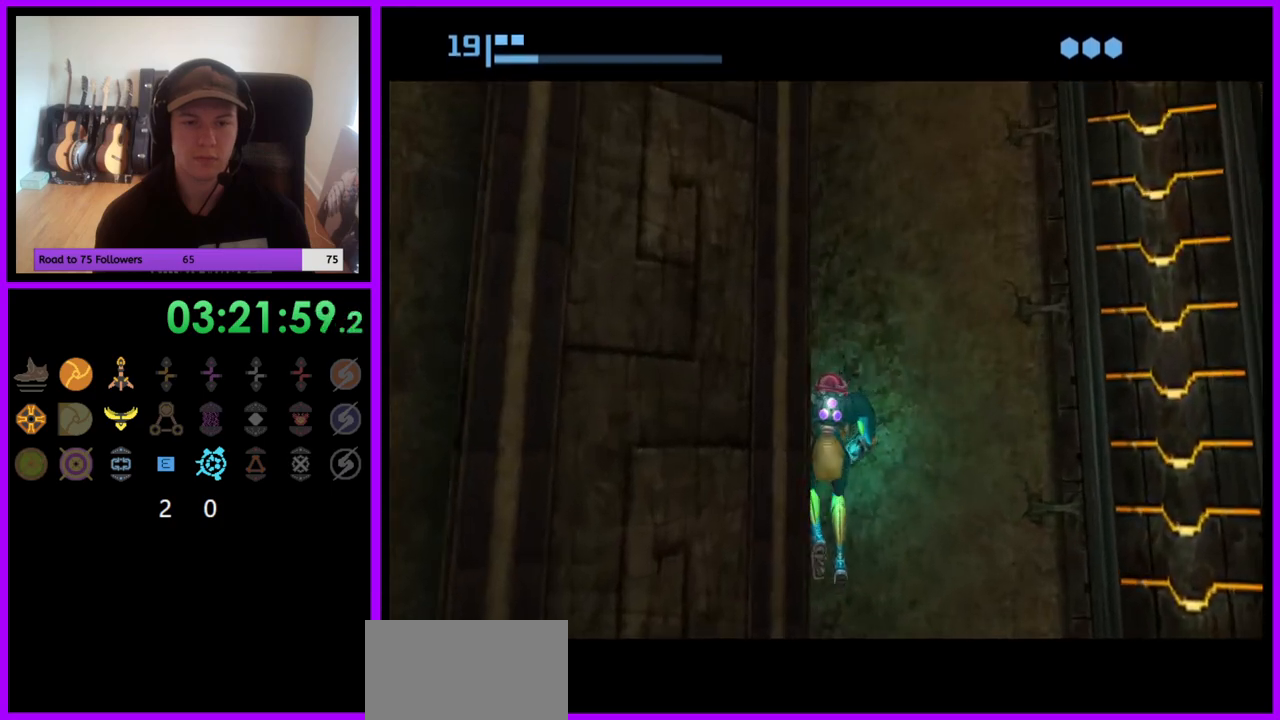
{"buttons": [], "left_stick": "center", "right_stick": "center", "events": []}
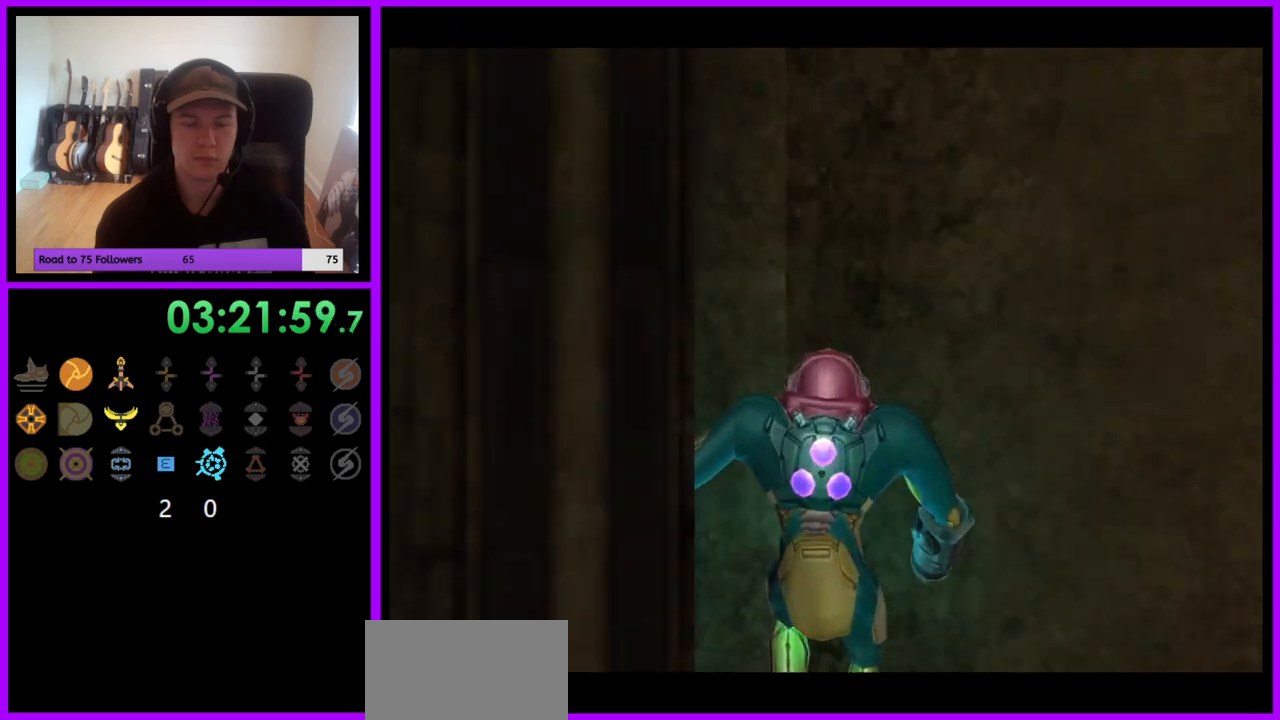
{"buttons": [], "left_stick": "left", "right_stick": "center", "events": [[33, "left_stick", "left"]]}
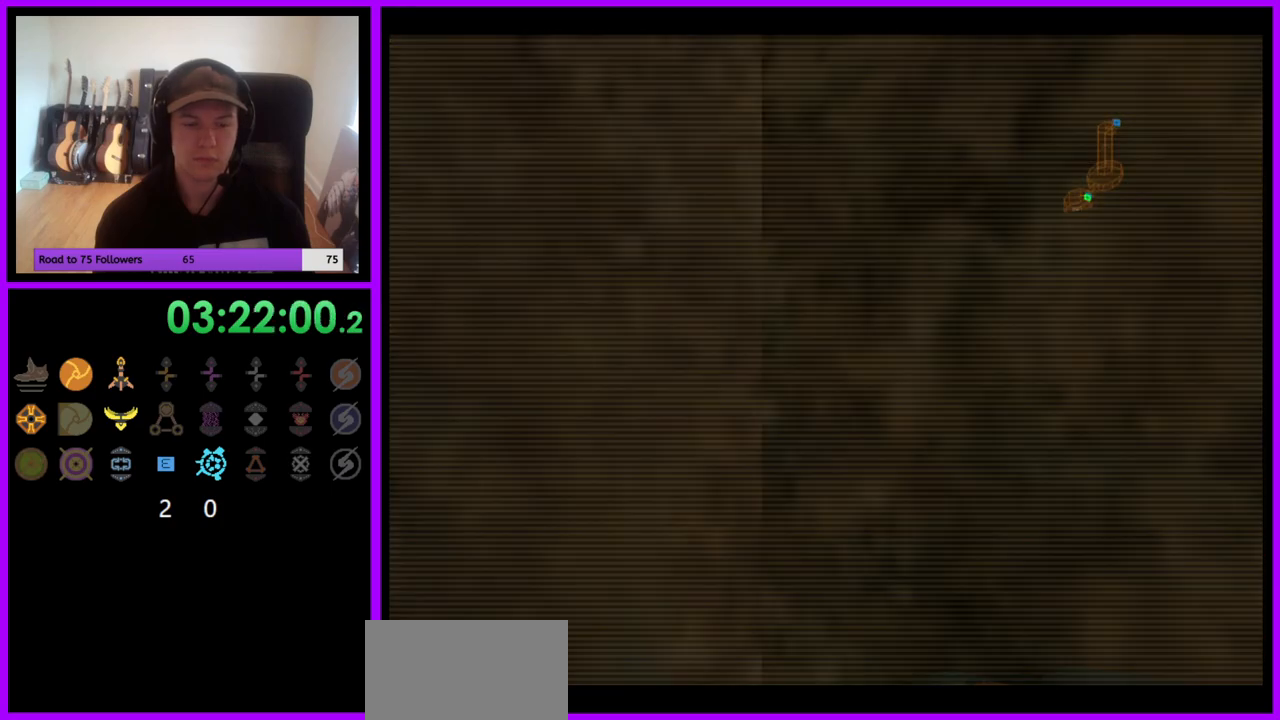
{"buttons": [], "left_stick": "down-left", "right_stick": "center", "events": [[450, "left_stick", "down-left"]]}
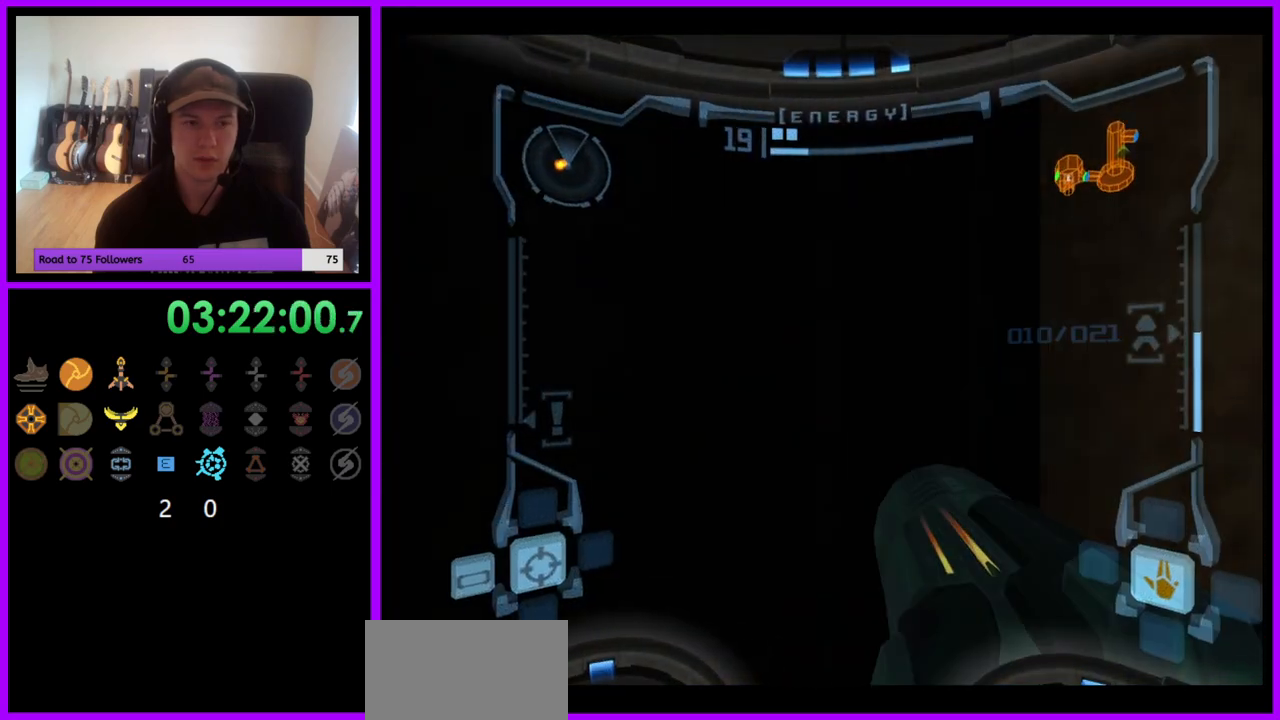
{"buttons": ["R1"], "left_stick": "up-left", "right_stick": "center", "events": [[183, "left_stick", "left"], [250, "R1", "down"], [467, "left_stick", "up-left"]]}
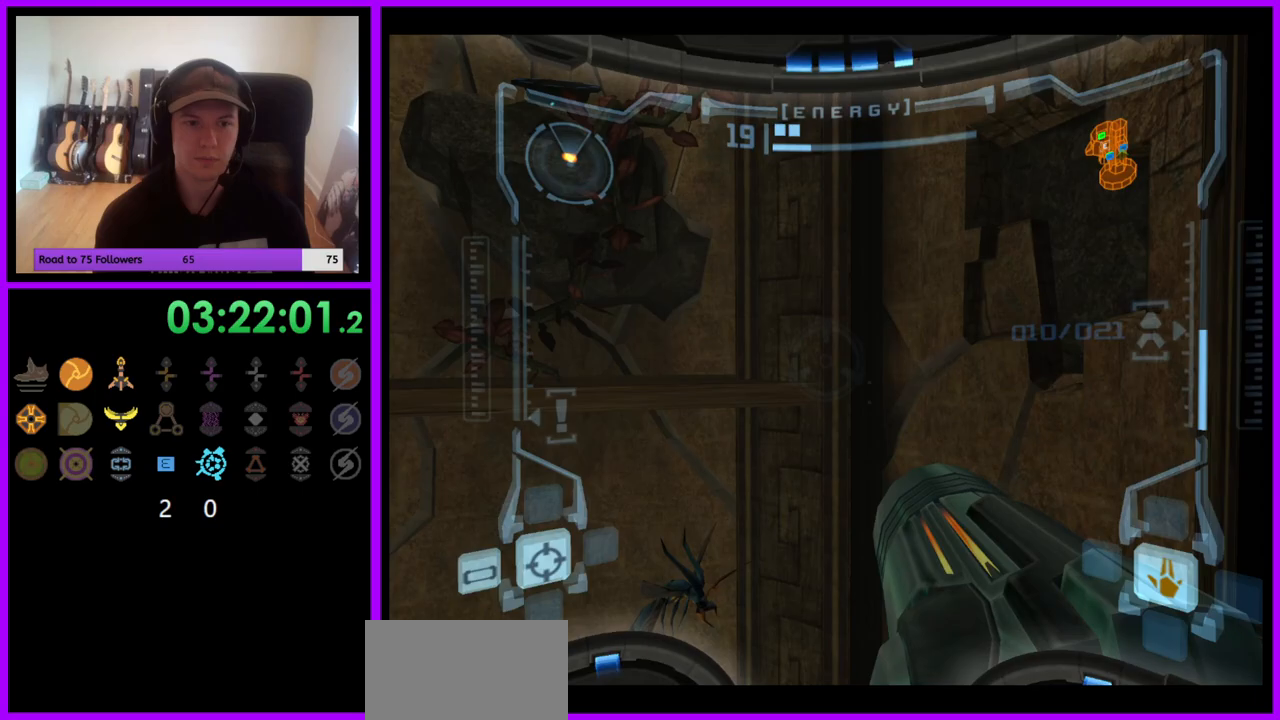
{"buttons": ["A", "L1"], "left_stick": "center", "right_stick": "center", "events": [[33, "left_stick", "up"], [183, "left_stick", "center"], [217, "L1", "down"], [217, "R1", "up"], [267, "left_stick", "left"], [300, "A", "down"], [350, "left_stick", "center"], [367, "A", "up"], [467, "A", "down"]]}
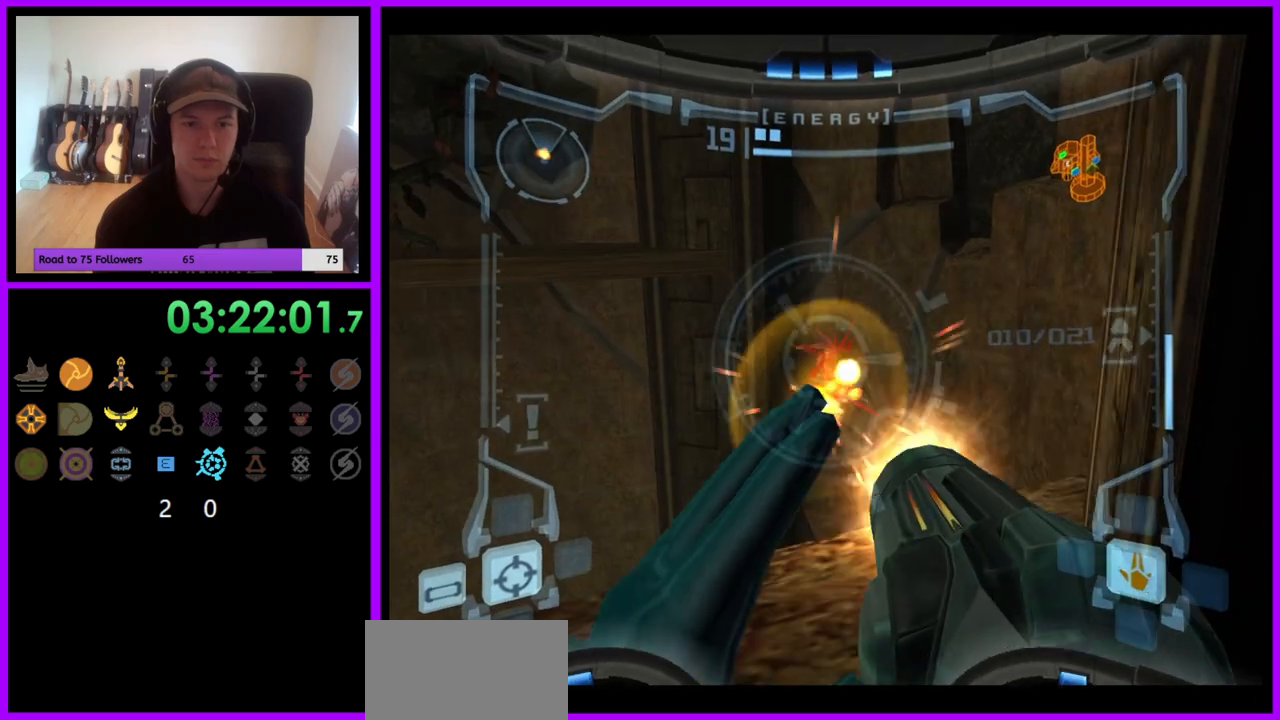
{"buttons": ["L1"], "left_stick": "center", "right_stick": "center", "events": [[33, "A", "up"], [100, "A", "down"], [167, "A", "up"], [250, "A", "down"], [317, "A", "up"], [400, "A", "down"], [450, "A", "up"]]}
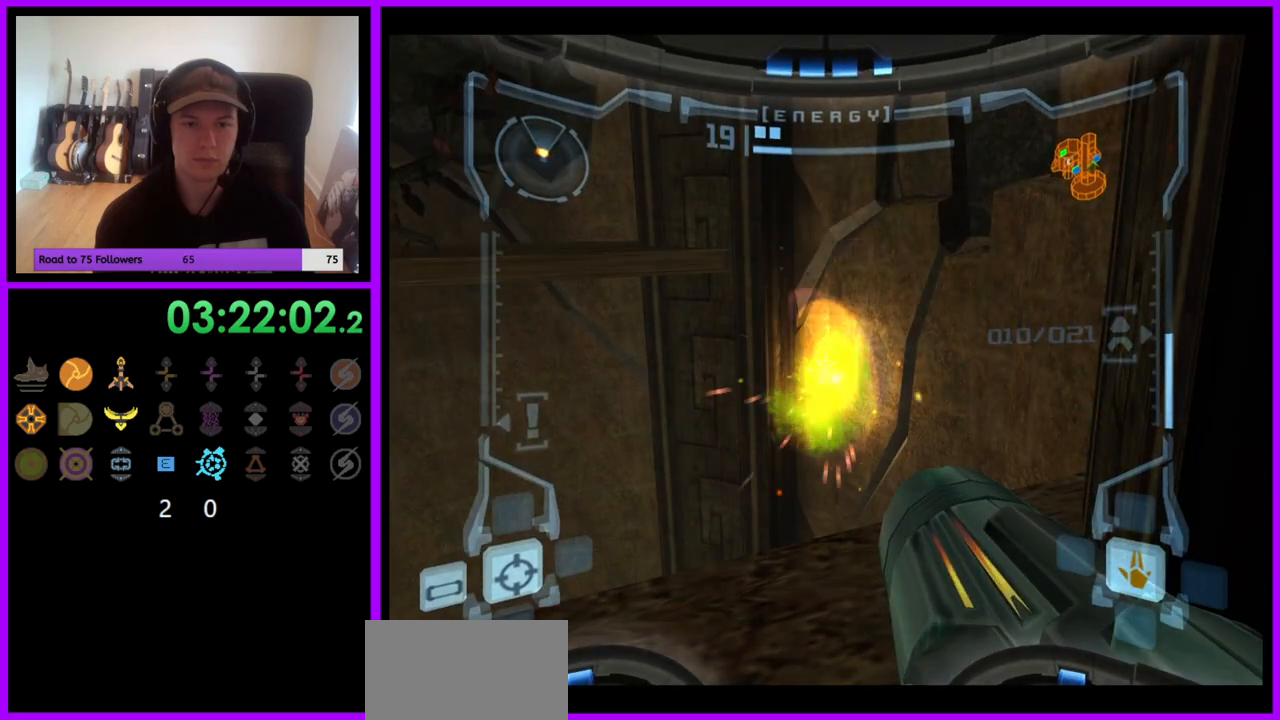
{"buttons": ["L1"], "left_stick": "up", "right_stick": "center", "events": [[33, "R1", "down"], [67, "L1", "up"], [100, "left_stick", "left"], [467, "left_stick", "up"], [483, "L1", "down"], [500, "R1", "up"]]}
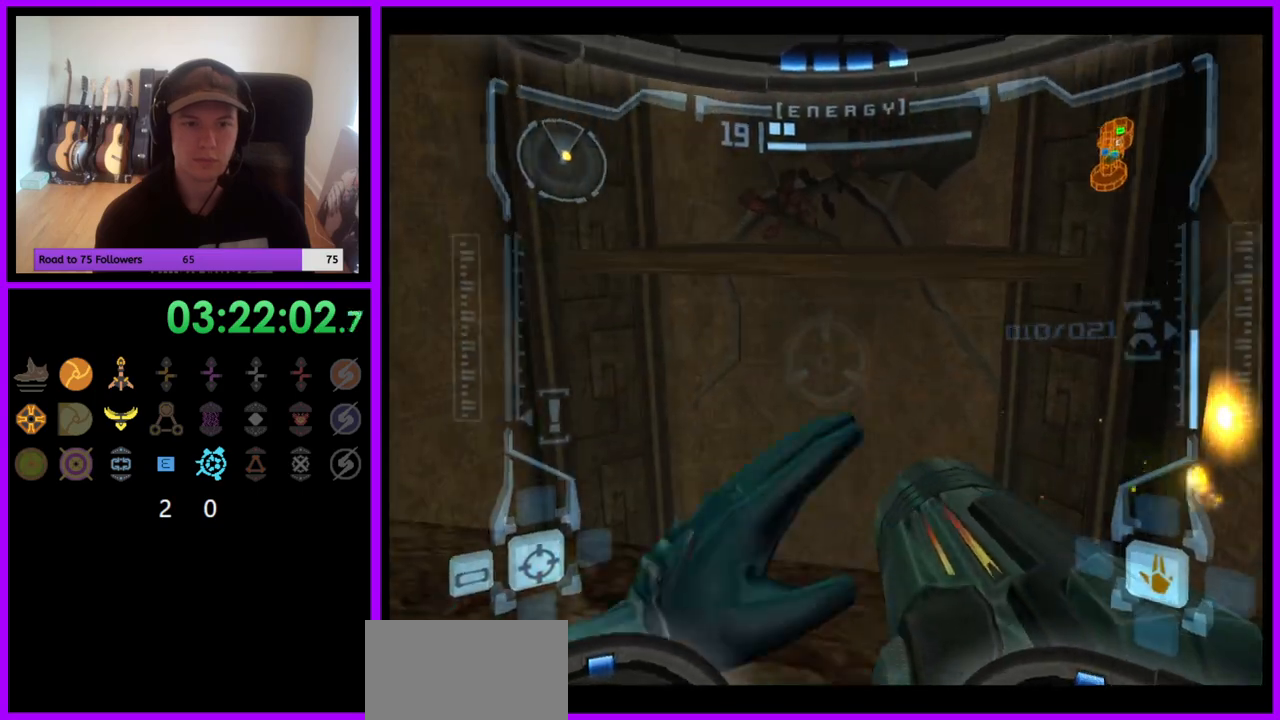
{"buttons": ["L1"], "left_stick": "center", "right_stick": "center", "events": [[17, "left_stick", "center"], [33, "A", "down"], [133, "A", "up"], [217, "A", "down"], [283, "A", "up"], [317, "left_stick", "left"], [450, "left_stick", "center"]]}
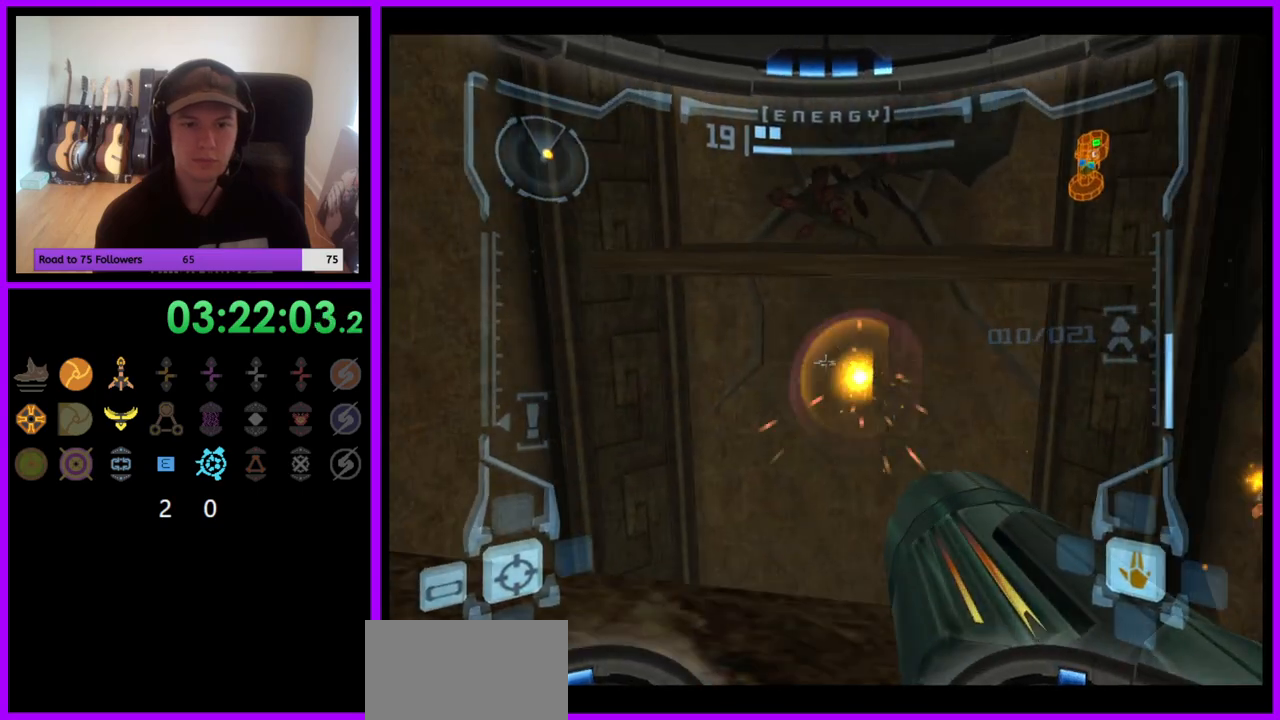
{"buttons": ["R1"], "left_stick": "up-right", "right_stick": "center", "events": [[67, "R1", "down"], [150, "L1", "up"], [150, "left_stick", "up"], [267, "left_stick", "up-right"]]}
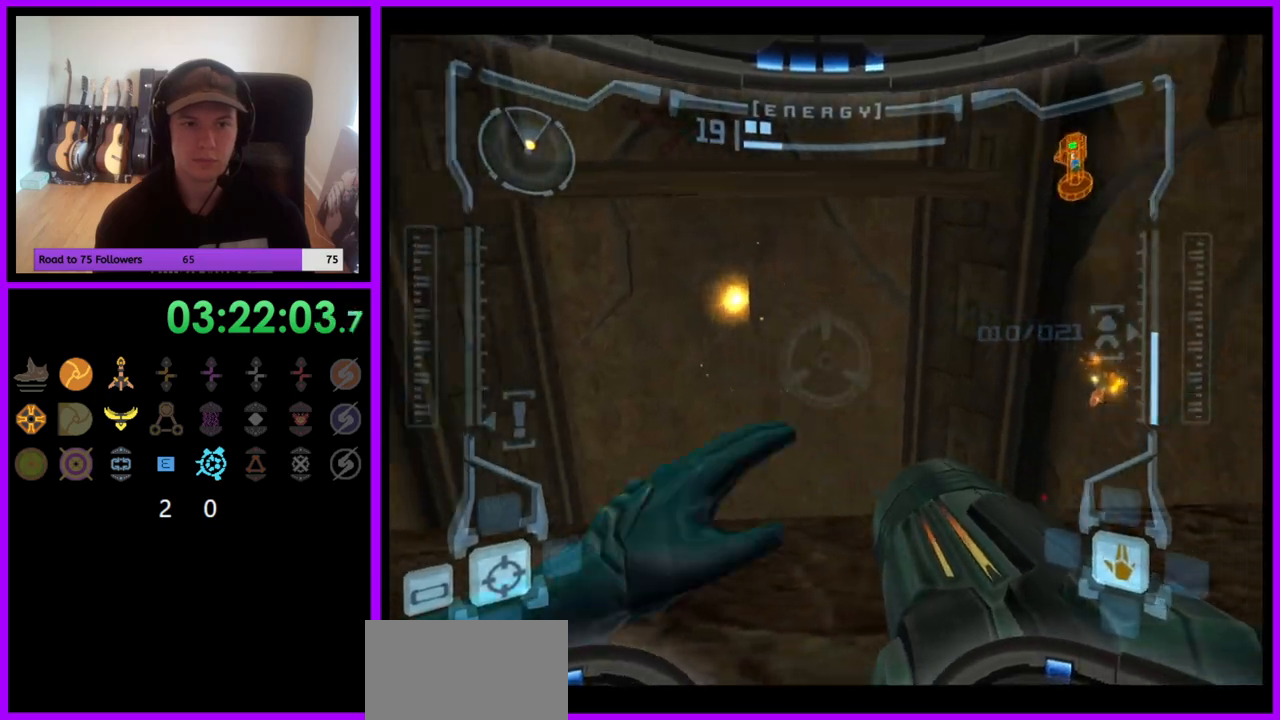
{"buttons": ["L1"], "left_stick": "center", "right_stick": "center", "events": [[133, "left_stick", "up"], [183, "L1", "down"], [217, "R1", "up"], [317, "left_stick", "center"]]}
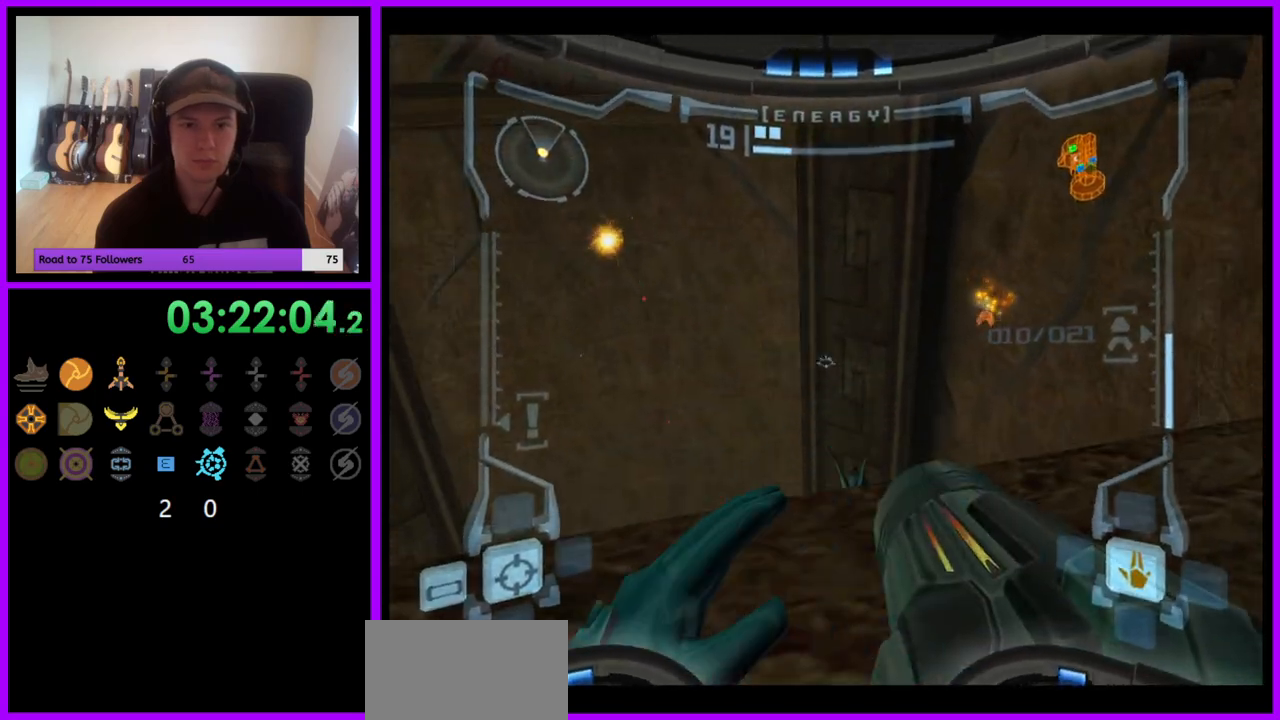
{"buttons": ["A", "L1"], "left_stick": "center", "right_stick": "center", "events": [[17, "A", "down"], [150, "left_stick", "up"], [250, "left_stick", "center"]]}
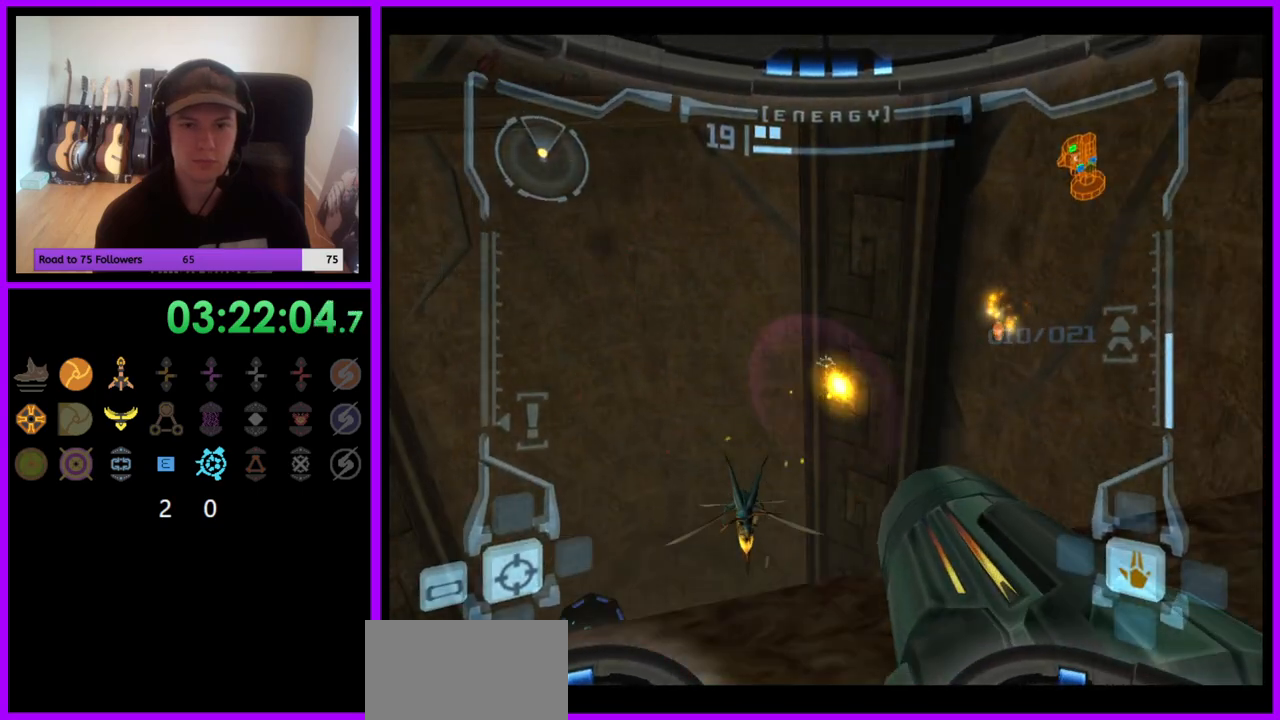
{"buttons": ["R1"], "left_stick": "up-left", "right_stick": "center", "events": [[317, "A", "up"], [333, "R1", "down"], [367, "L1", "up"], [367, "left_stick", "up-left"]]}
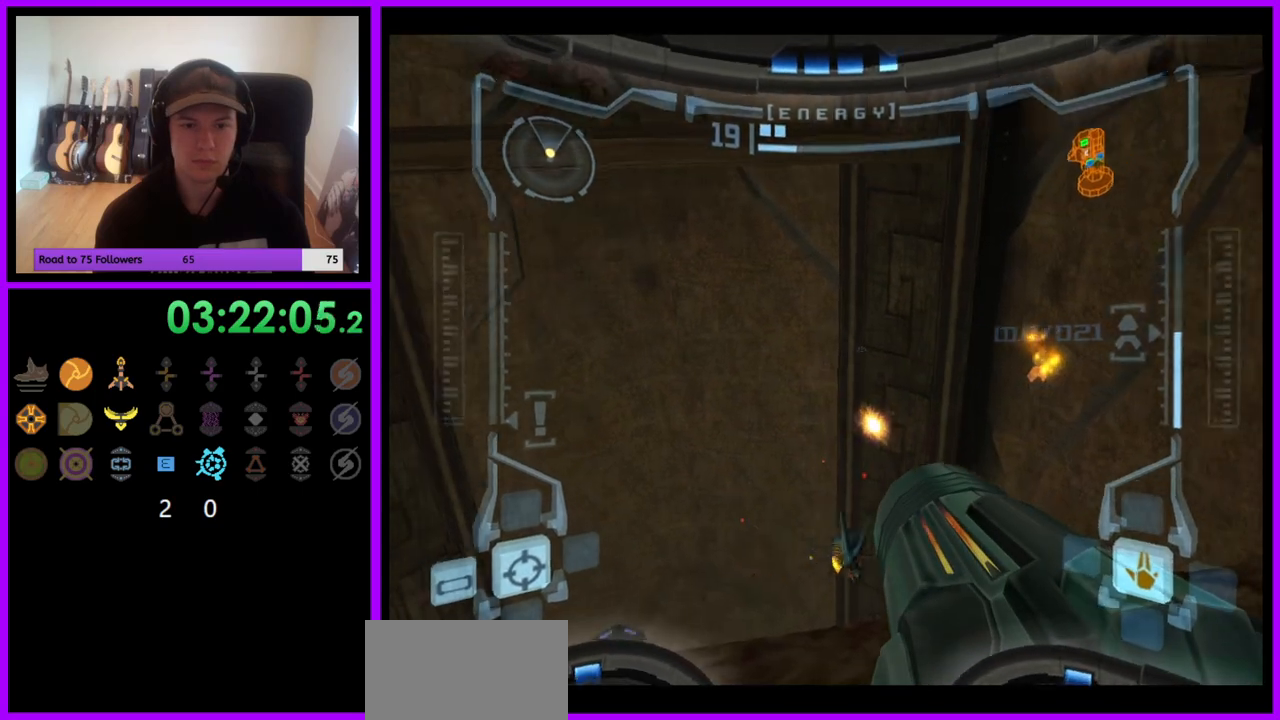
{"buttons": ["L1"], "left_stick": "center", "right_stick": "center", "events": [[83, "left_stick", "up"], [217, "L1", "down"], [233, "left_stick", "center"], [250, "R1", "up"], [267, "A", "down"], [350, "A", "up"], [433, "A", "down"], [483, "A", "up"]]}
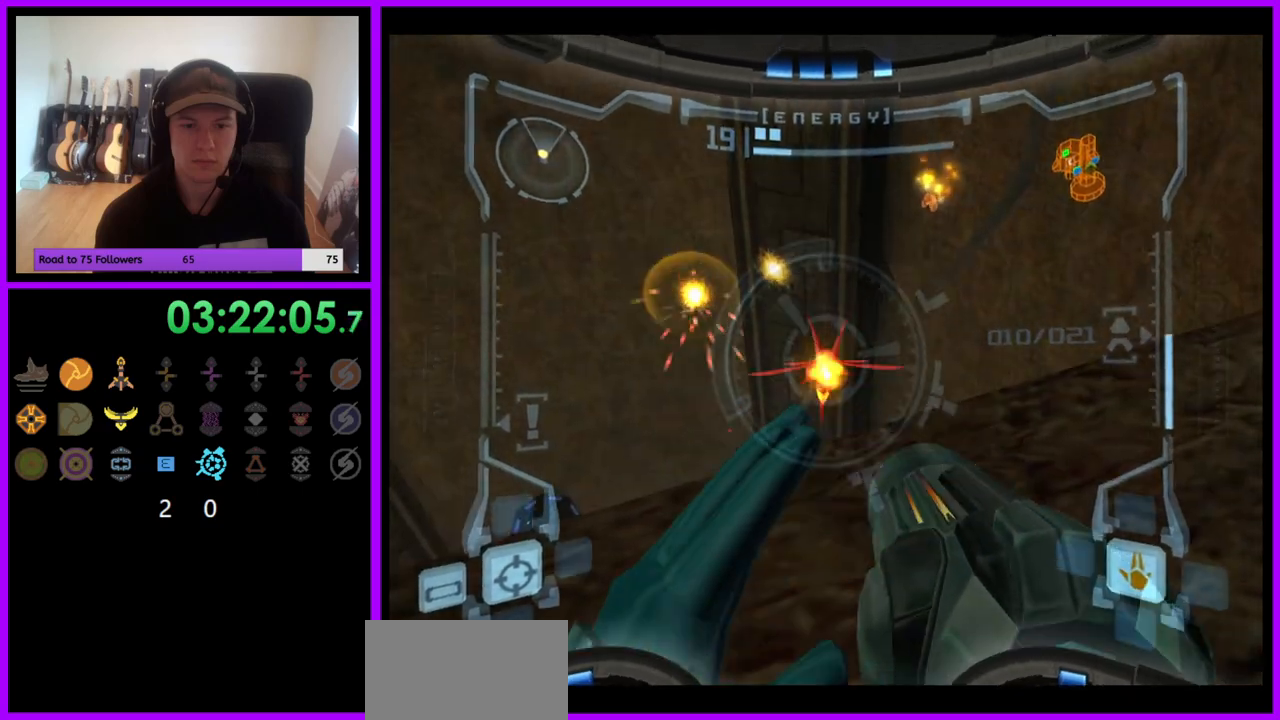
{"buttons": ["L1"], "left_stick": "center", "right_stick": "center", "events": [[67, "A", "down"], [133, "A", "up"], [217, "A", "down"], [300, "A", "up"], [367, "A", "down"], [433, "A", "up"]]}
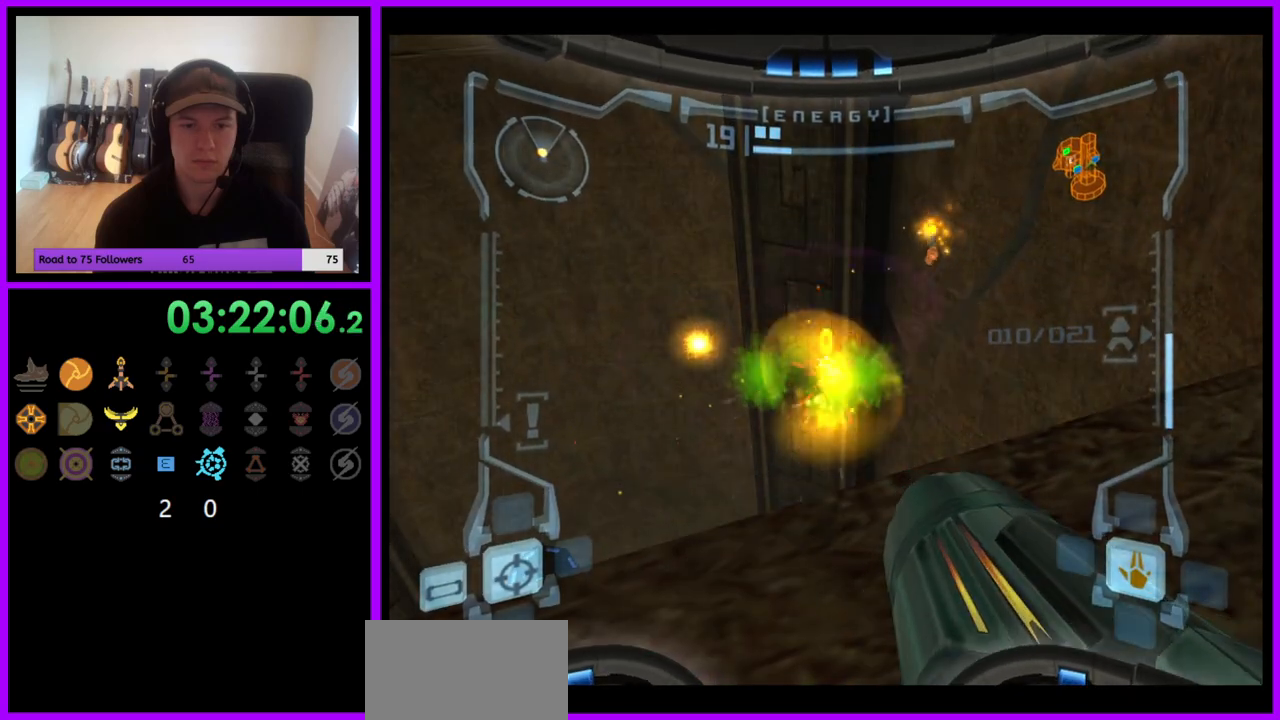
{"buttons": ["R1"], "left_stick": "up-left", "right_stick": "center", "events": [[267, "R1", "down"], [367, "L1", "up"], [367, "left_stick", "up-left"]]}
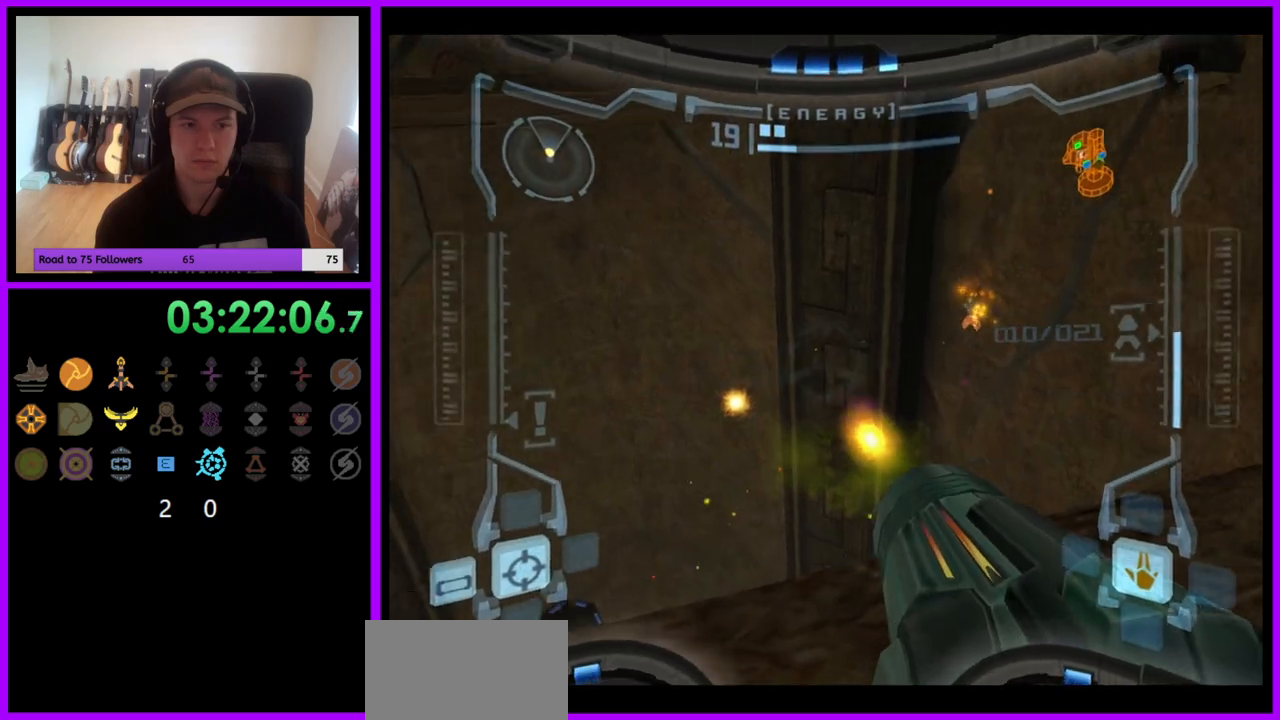
{"buttons": ["L1"], "left_stick": "up", "right_stick": "center", "events": [[167, "left_stick", "up"], [383, "L1", "down"], [383, "R1", "up"], [433, "left_stick", "center"], [500, "left_stick", "up"]]}
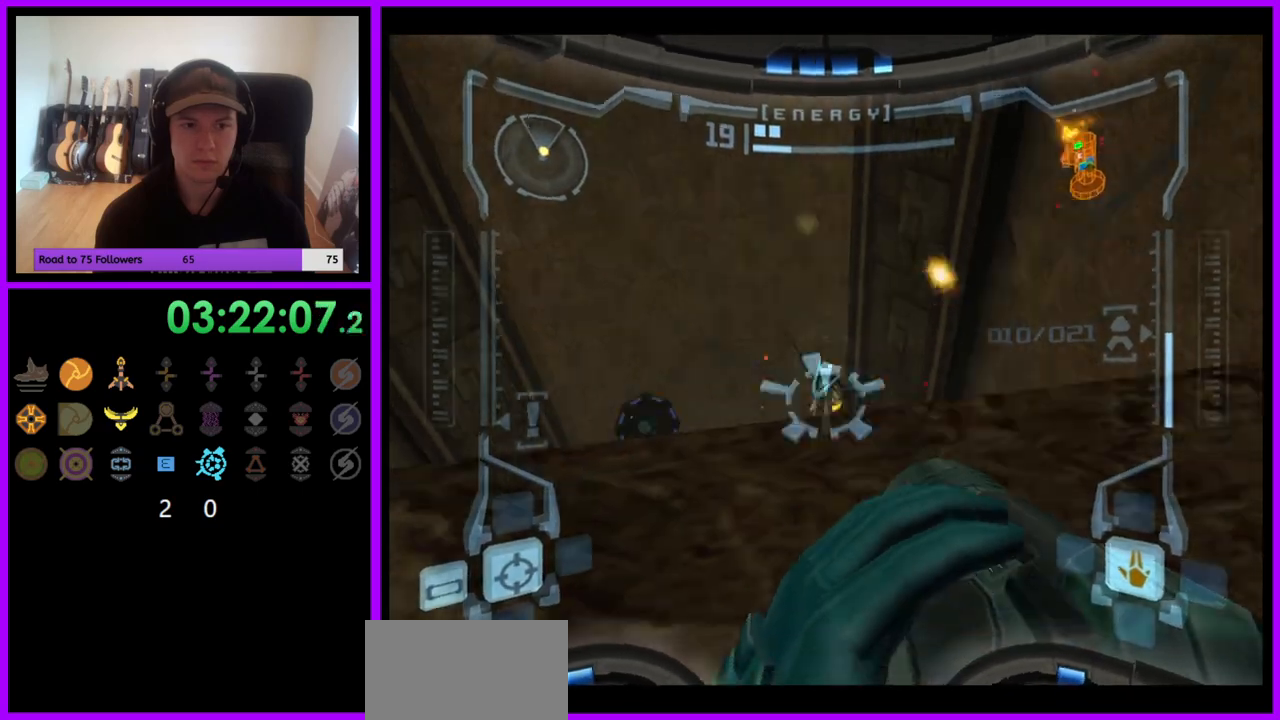
{"buttons": ["L1"], "left_stick": "center", "right_stick": "center", "events": [[133, "left_stick", "center"], [333, "A", "down"], [433, "A", "up"]]}
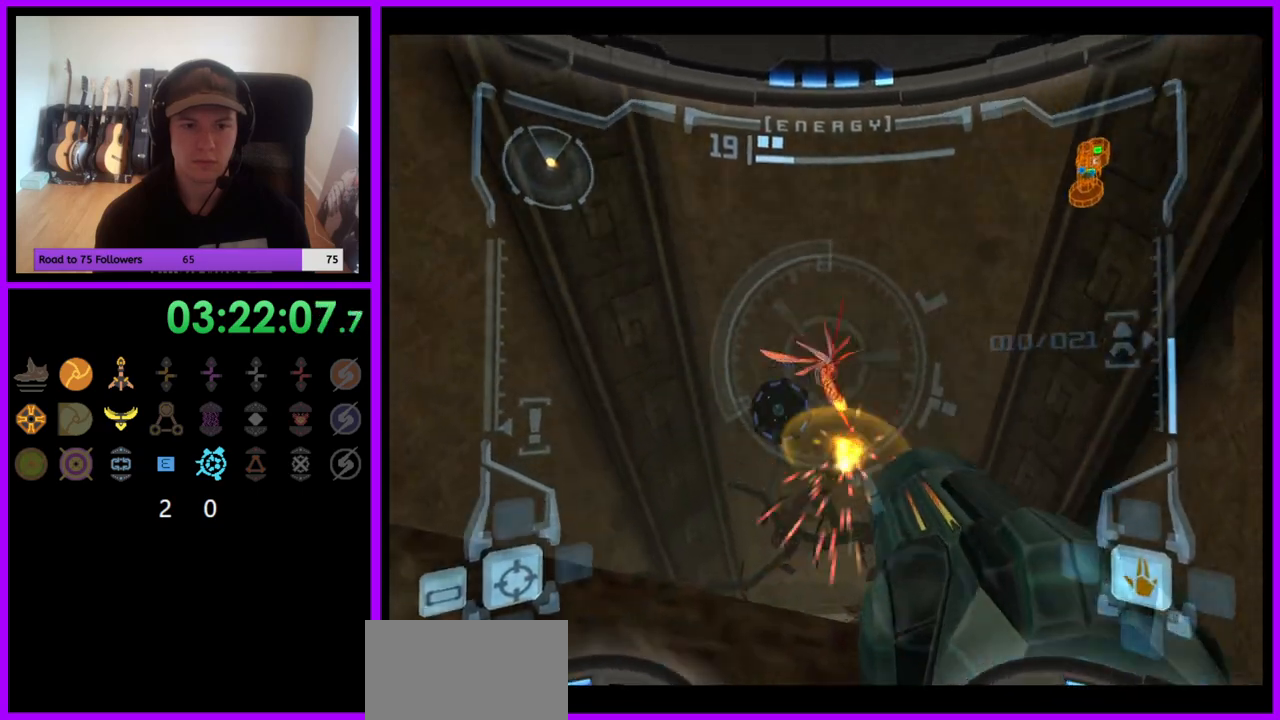
{"buttons": ["L1", "R1"], "left_stick": "center", "right_stick": "center", "events": [[17, "A", "down"], [67, "A", "up"], [133, "A", "down"], [200, "A", "up"], [283, "A", "down"], [350, "A", "up"], [467, "R1", "down"]]}
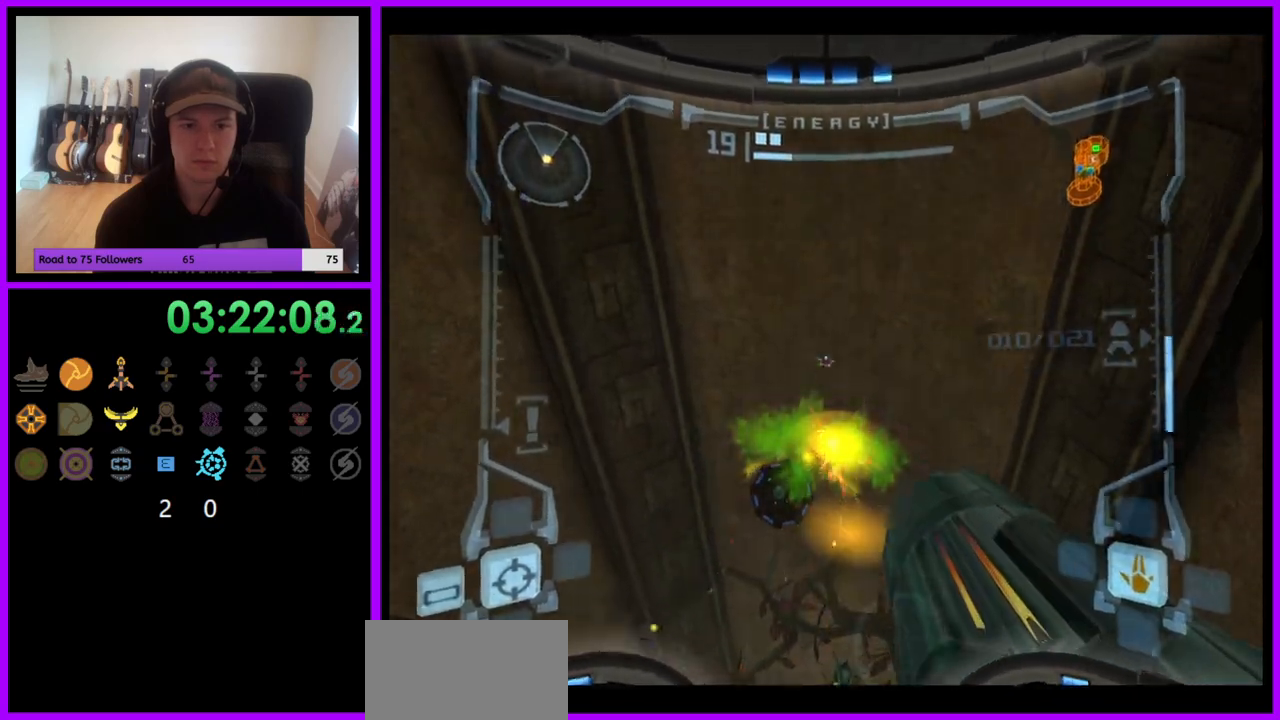
{"buttons": ["R1"], "left_stick": "up", "right_stick": "center", "events": [[33, "L1", "up"], [50, "left_stick", "up"]]}
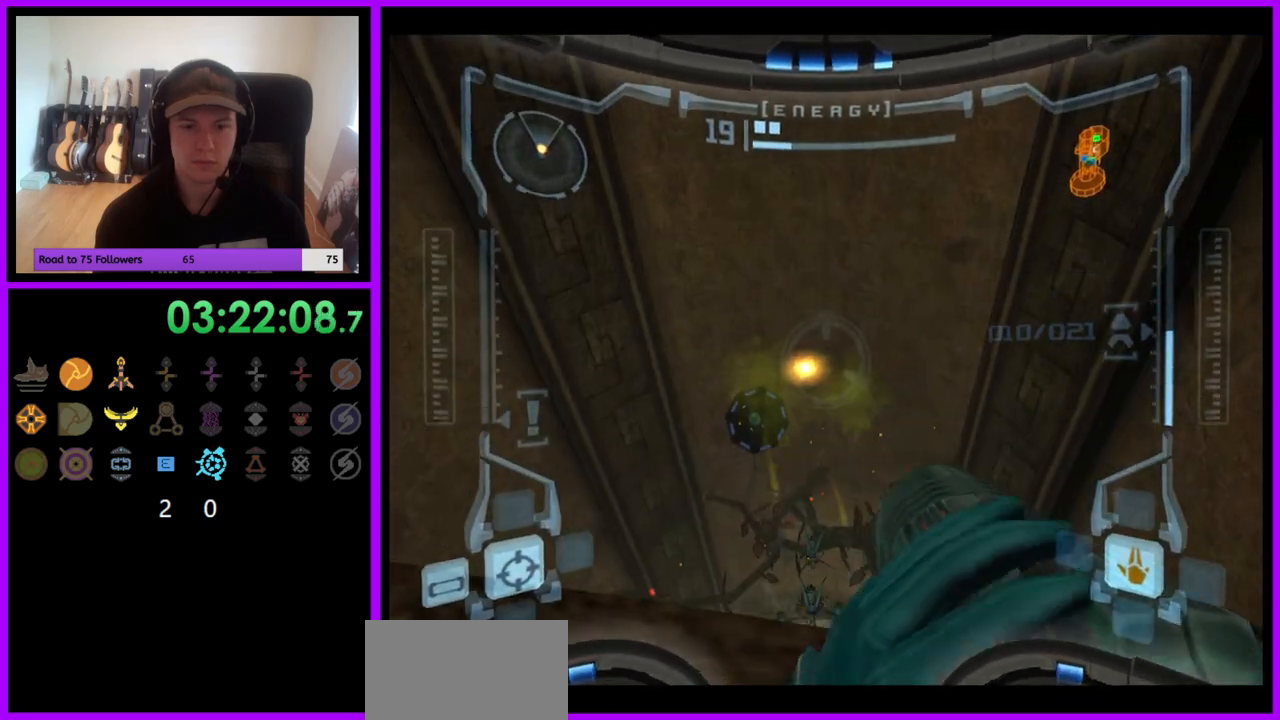
{"buttons": ["A", "L1"], "left_stick": "center", "right_stick": "center", "events": [[50, "L1", "down"], [67, "left_stick", "center"], [100, "R1", "up"], [167, "A", "down"], [233, "A", "up"], [333, "A", "down"], [383, "A", "up"], [467, "A", "down"]]}
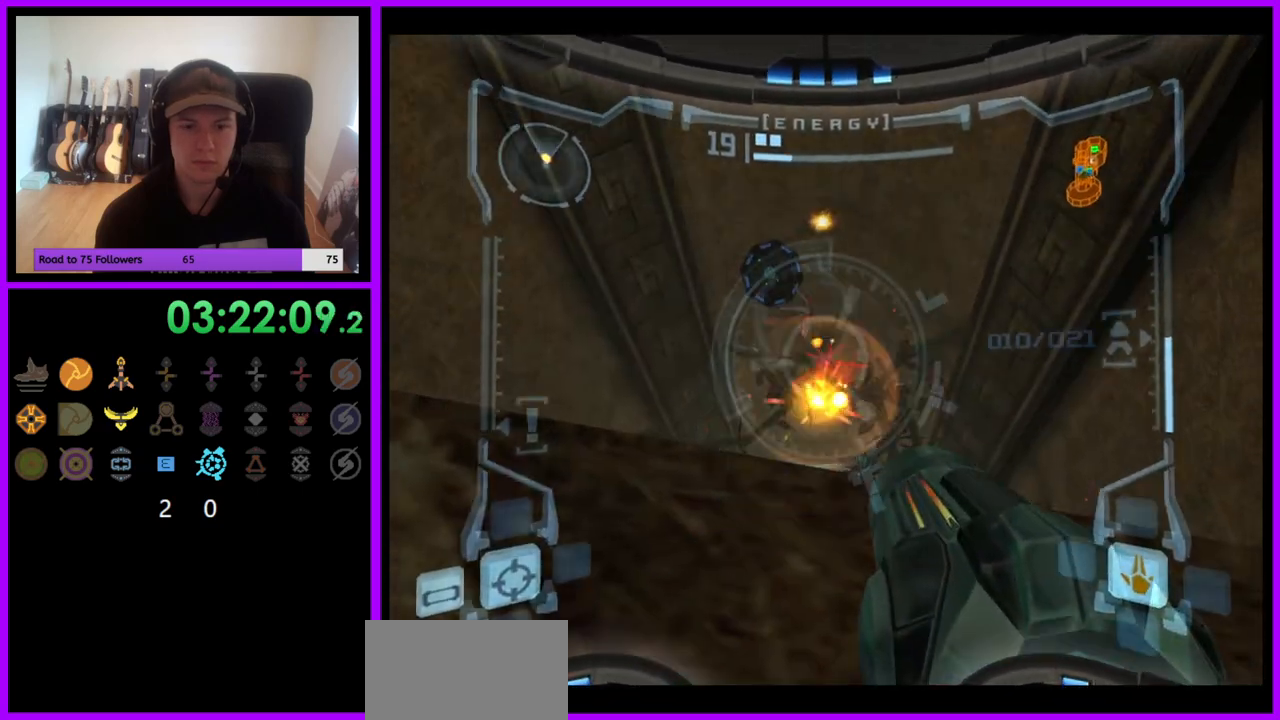
{"buttons": ["L1"], "left_stick": "center", "right_stick": "center", "events": [[33, "A", "up"], [150, "A", "down"], [233, "A", "up"], [350, "A", "down"], [400, "A", "up"]]}
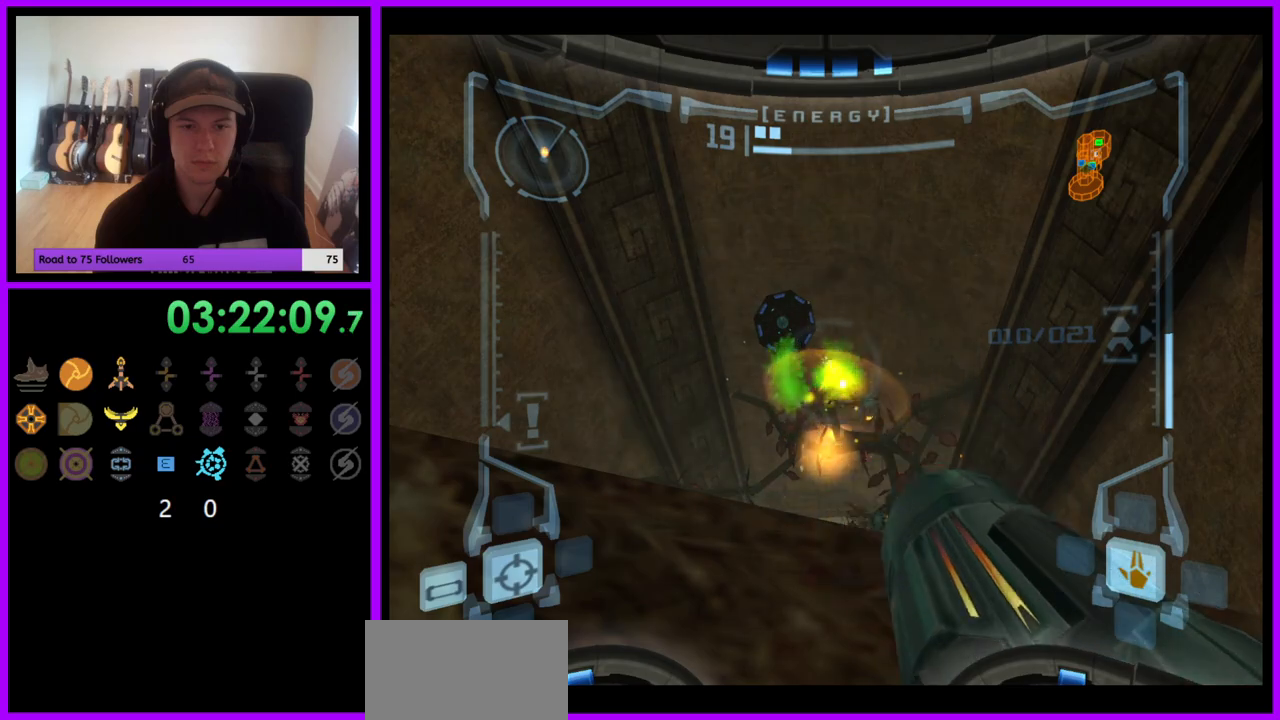
{"buttons": ["R1"], "left_stick": "up", "right_stick": "center", "events": [[17, "A", "down"], [83, "A", "up"], [167, "A", "down"], [217, "A", "up"], [283, "R1", "down"], [333, "L1", "up"], [400, "left_stick", "up"]]}
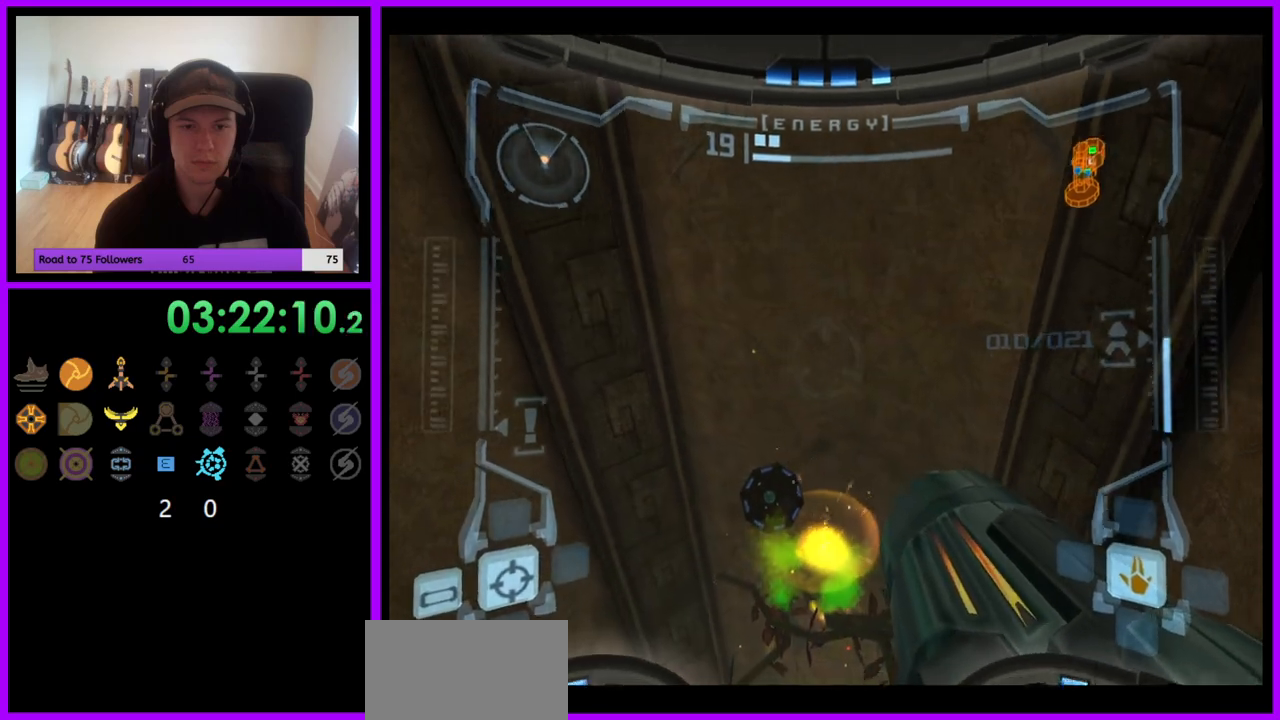
{"buttons": ["R1"], "left_stick": "up", "right_stick": "center", "events": []}
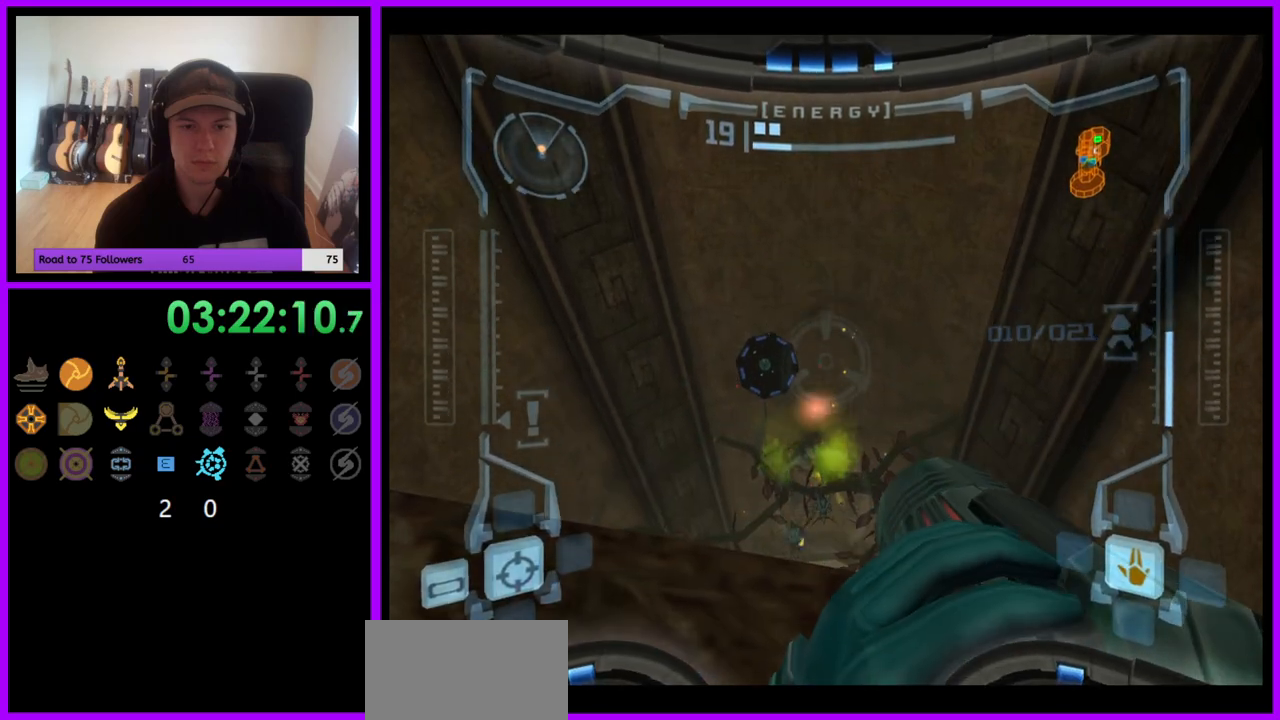
{"buttons": ["A", "L1"], "left_stick": "center", "right_stick": "center", "events": [[233, "L1", "down"], [267, "left_stick", "center"], [317, "A", "down"], [317, "R1", "up"], [400, "A", "up"], [483, "A", "down"]]}
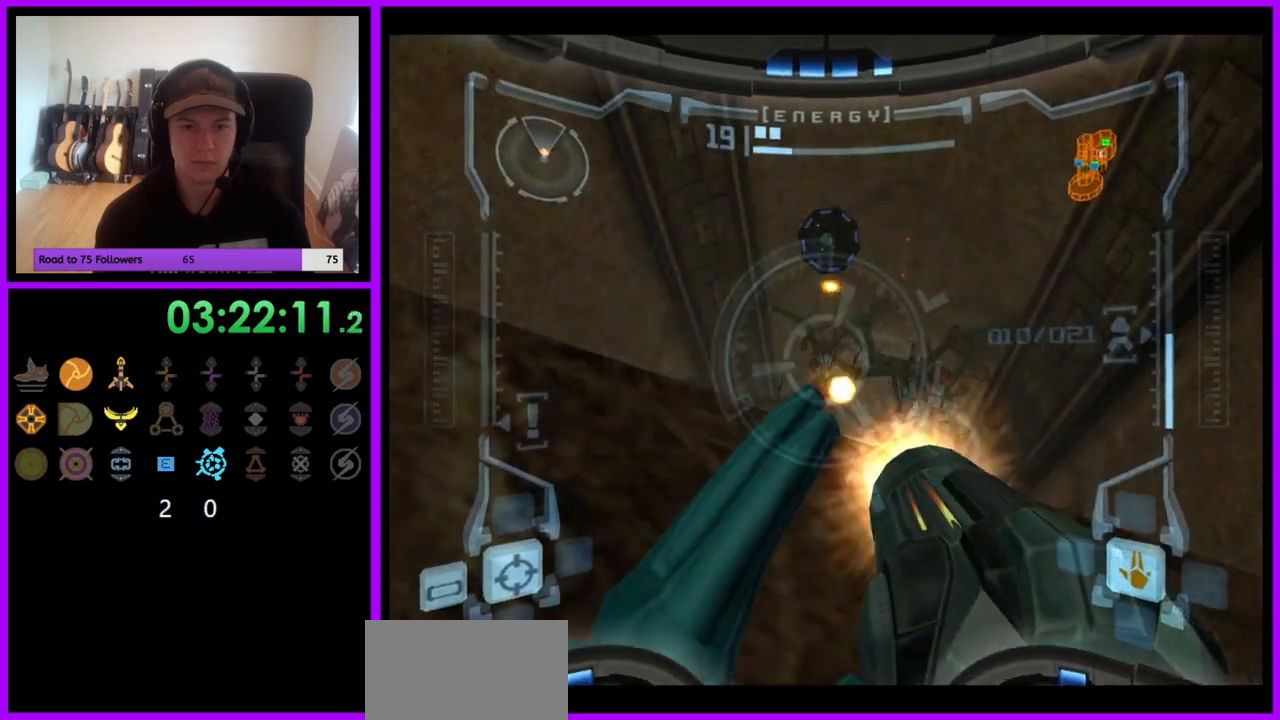
{"buttons": ["L1"], "left_stick": "center", "right_stick": "center", "events": [[50, "A", "up"], [133, "A", "down"], [133, "left_stick", "up"], [200, "A", "up"], [217, "left_stick", "center"], [283, "A", "down"], [333, "A", "up"], [433, "A", "down"], [500, "A", "up"]]}